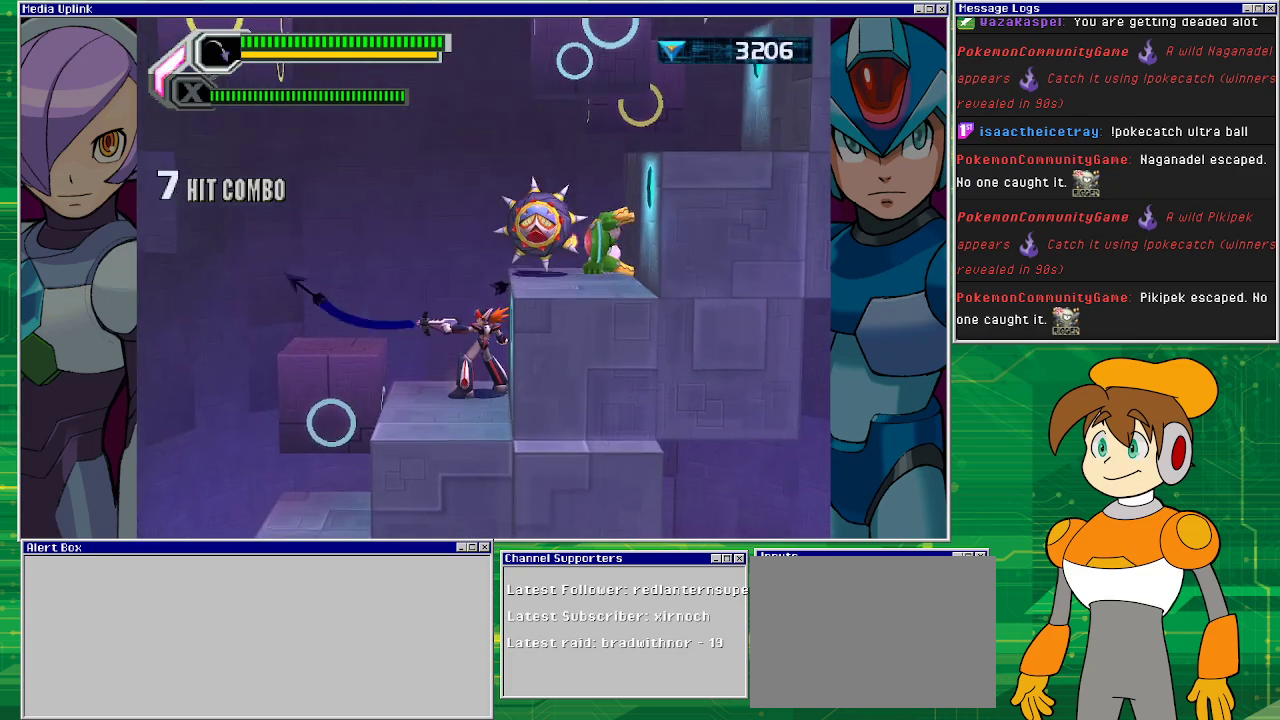
Gameplay with a controller (PlayStation layout); each line is a JSON object with the inputs held at the frame after it. "events" lists button and stick changes between this image and that frame as [ms after this image, input, new state], when the widget could be followed in between. Not read: L2 L3 R1 R2 R3 right_stick.
{"buttons": ["SQUARE"], "left_stick": "center", "events": [[33, "SQUARE", "down"], [100, "SQUARE", "up"], [200, "SQUARE", "down"], [300, "SQUARE", "up"], [333, "SQUARE", "down"], [400, "SQUARE", "up"], [500, "SQUARE", "down"]]}
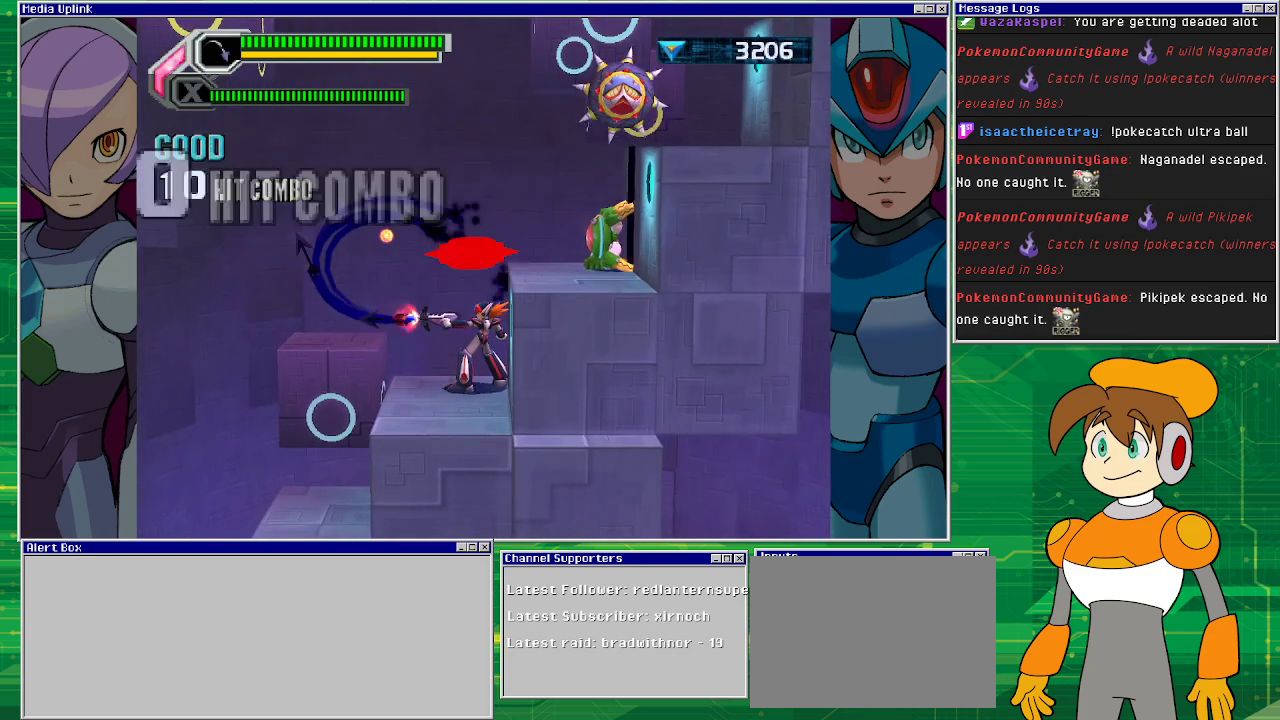
{"buttons": [], "left_stick": "center", "events": [[33, "SQUARE", "up"], [100, "SQUARE", "down"], [200, "SQUARE", "up"], [267, "SQUARE", "down"], [333, "SQUARE", "up"], [400, "SQUARE", "down"], [467, "SQUARE", "up"]]}
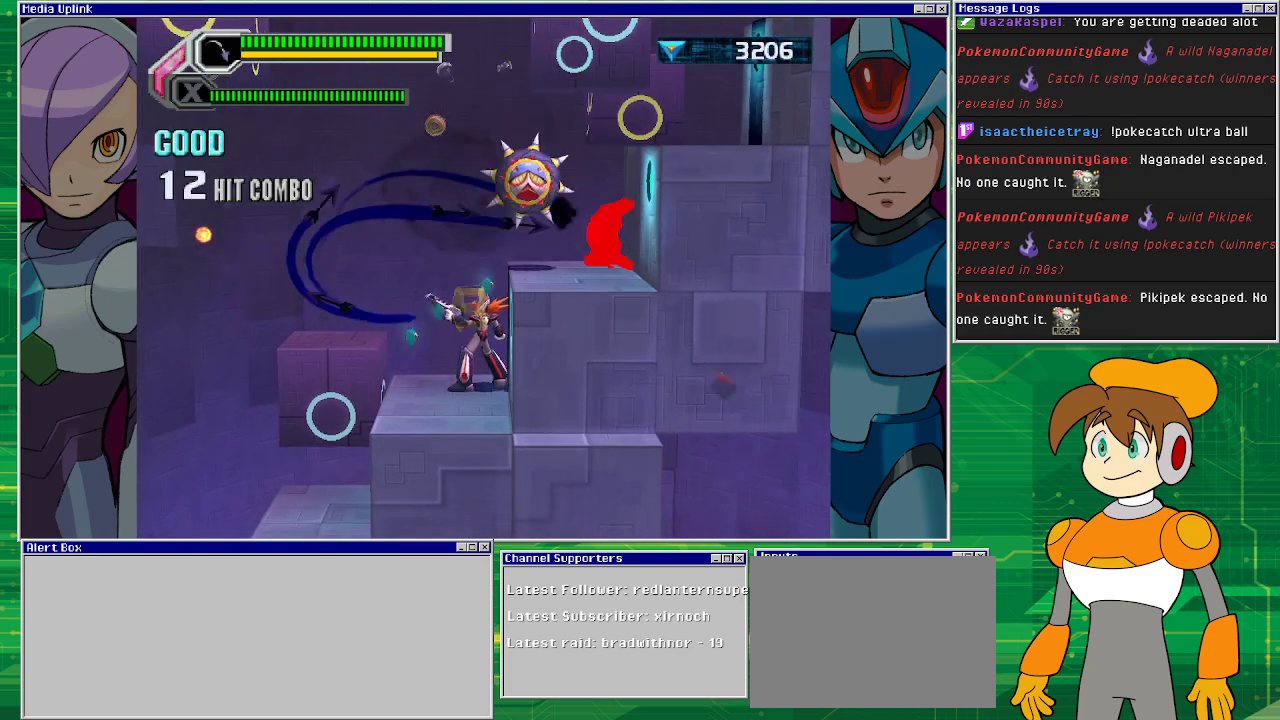
{"buttons": ["SQUARE"], "left_stick": "center", "events": [[67, "SQUARE", "down"], [167, "SQUARE", "up"], [200, "SQUARE", "down"], [300, "SQUARE", "up"], [367, "SQUARE", "down"]]}
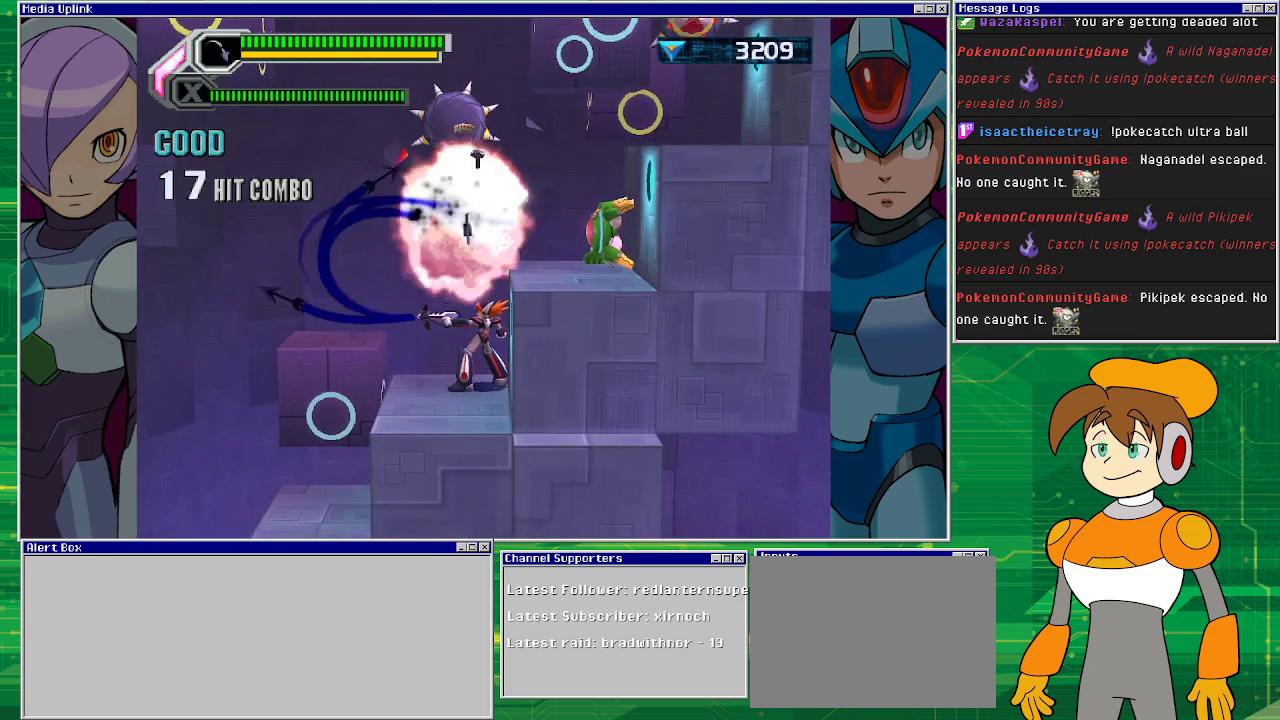
{"buttons": ["SQUARE"], "left_stick": "center", "events": [[67, "SQUARE", "up"], [200, "SQUARE", "down"], [233, "SQUARE", "up"], [300, "SQUARE", "down"], [400, "SQUARE", "up"], [467, "SQUARE", "down"]]}
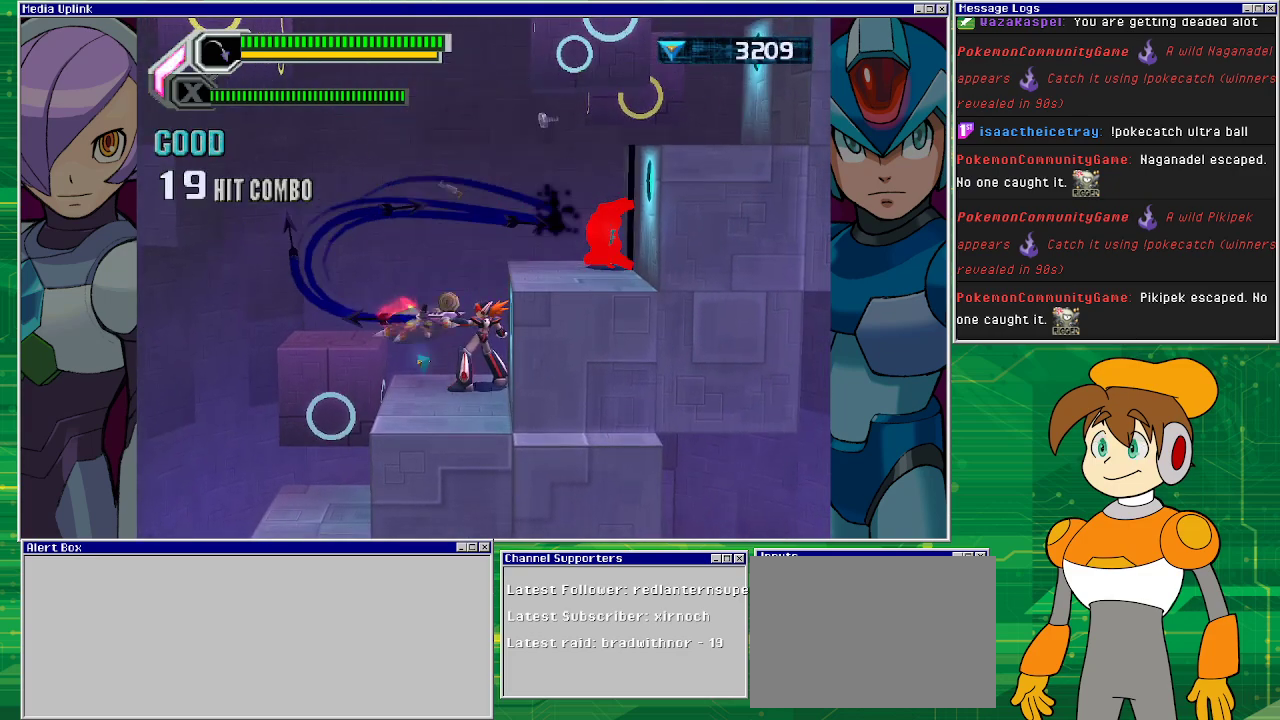
{"buttons": [], "left_stick": "center", "events": [[33, "SQUARE", "up"], [133, "SQUARE", "down"], [200, "SQUARE", "up"], [300, "SQUARE", "down"], [333, "SQUARE", "up"], [467, "SQUARE", "down"], [500, "SQUARE", "up"]]}
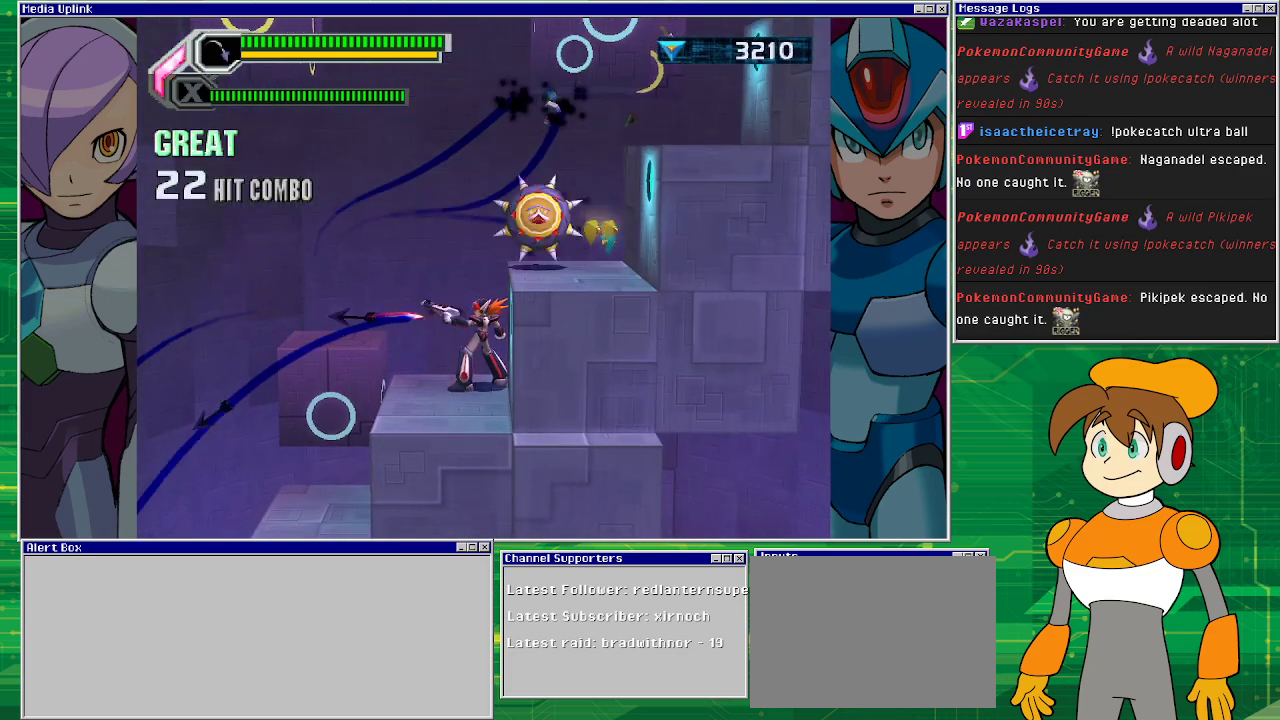
{"buttons": [], "left_stick": "center", "events": [[67, "SQUARE", "down"], [167, "SQUARE", "up"], [233, "SQUARE", "down"], [333, "SQUARE", "up"], [400, "SQUARE", "down"], [433, "SQUARE", "up"]]}
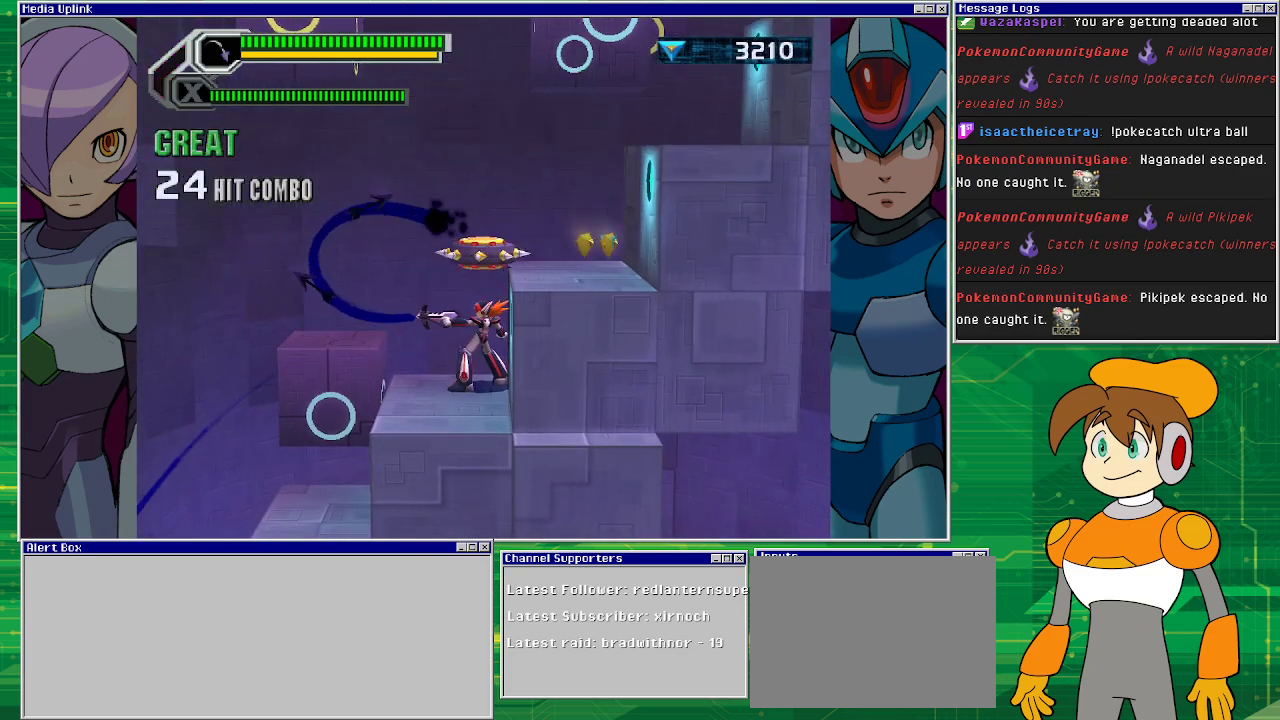
{"buttons": ["CROSS"], "left_stick": "center", "events": [[33, "SQUARE", "down"], [133, "SQUARE", "up"], [467, "CROSS", "down"]]}
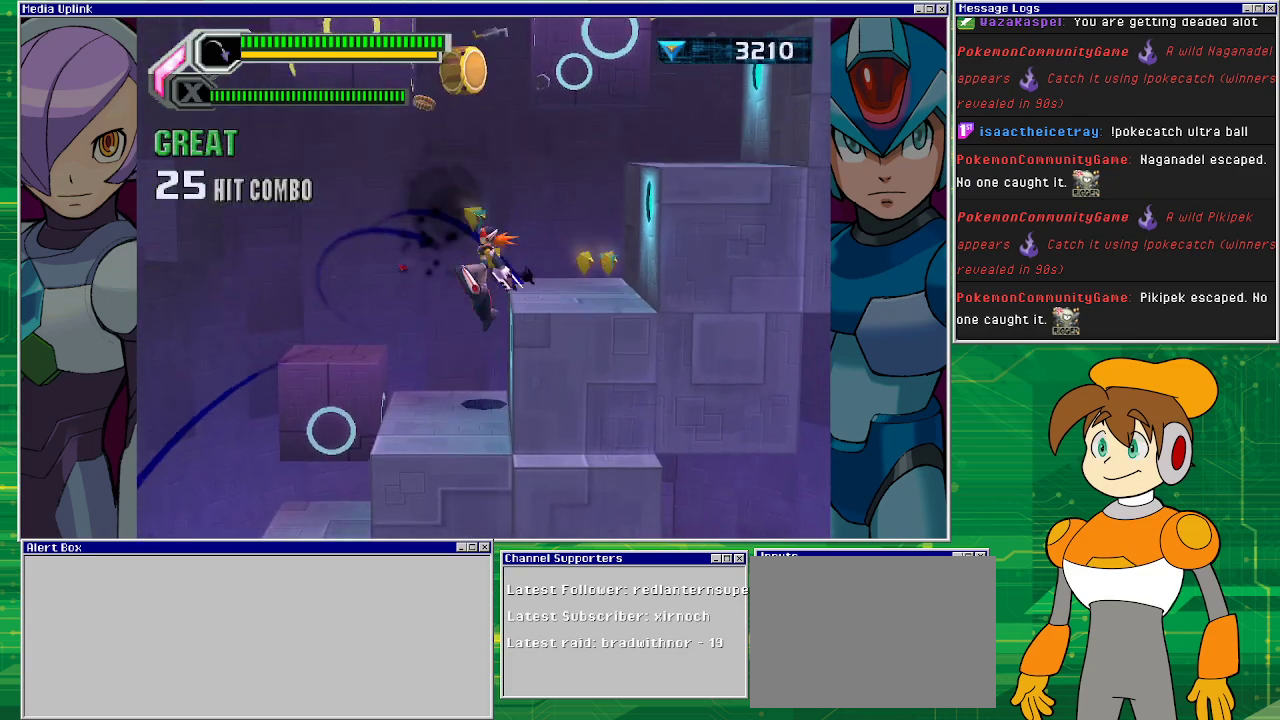
{"buttons": ["DPAD_RIGHT"], "left_stick": "center", "events": [[233, "DPAD_RIGHT", "down"], [333, "CROSS", "up"]]}
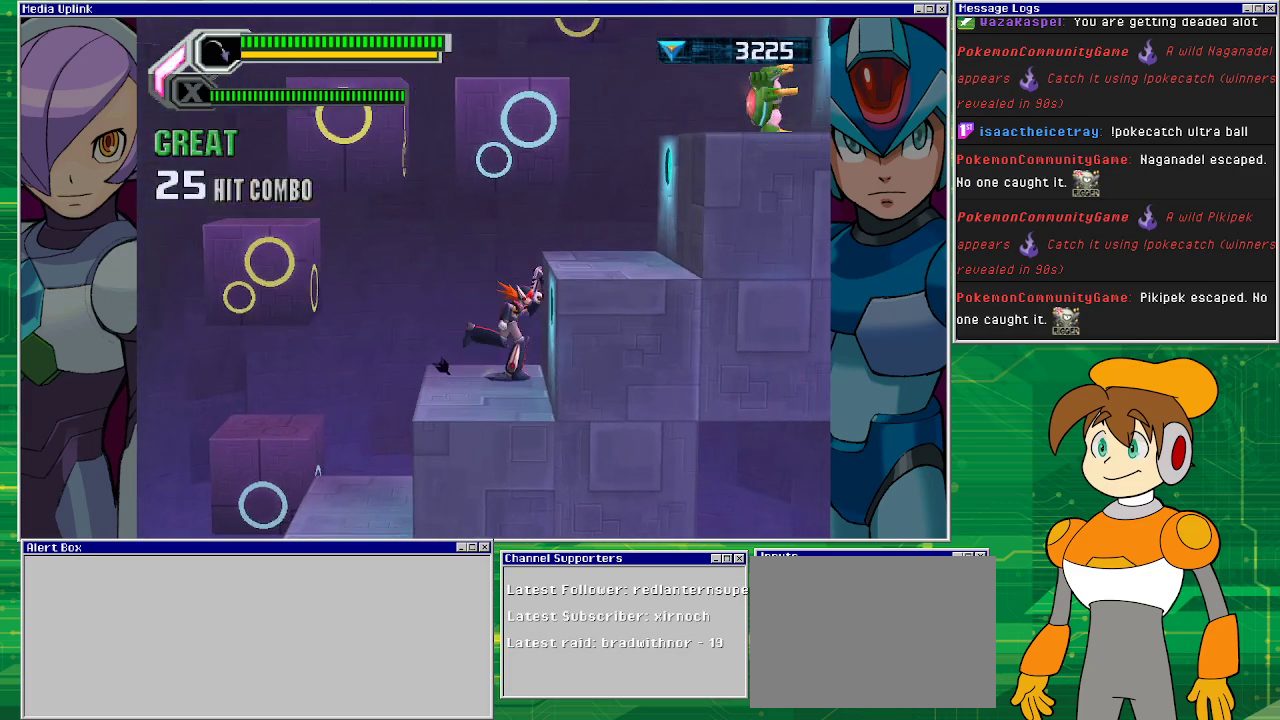
{"buttons": ["DPAD_RIGHT"], "left_stick": "center", "events": [[167, "CROSS", "down"], [467, "CROSS", "up"]]}
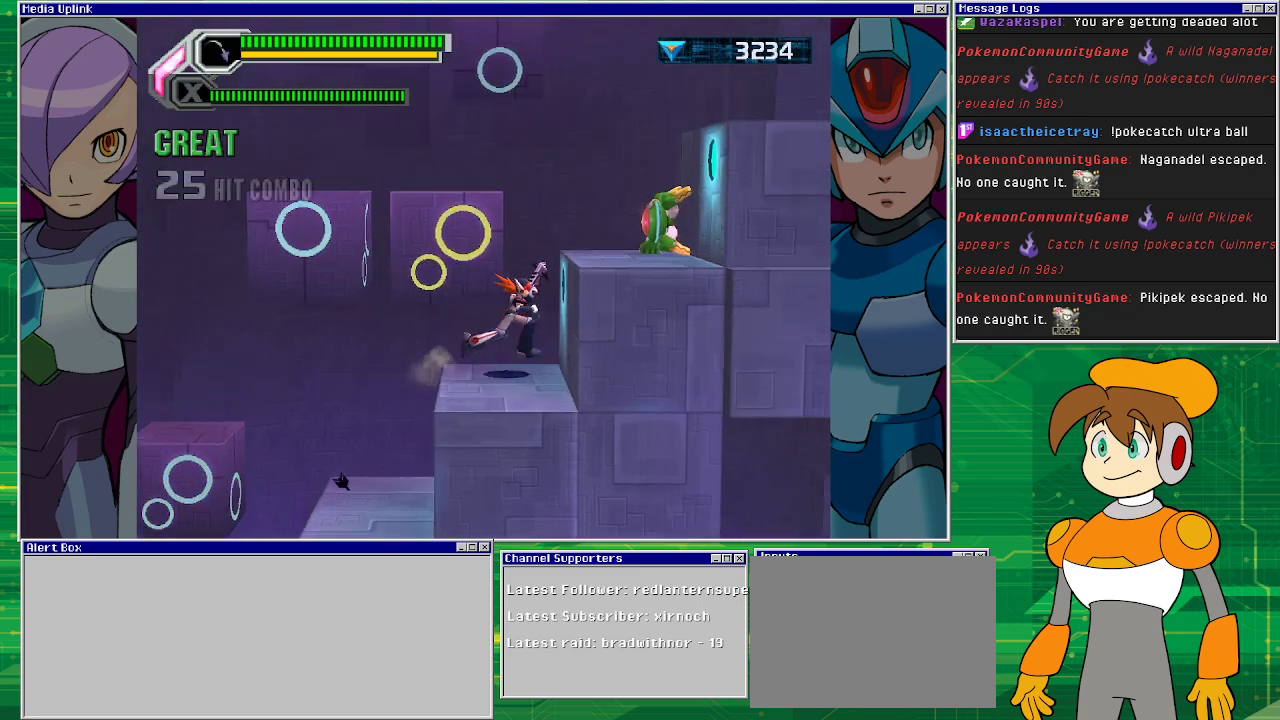
{"buttons": [], "left_stick": "center", "events": [[167, "DPAD_DOWN", "down"], [200, "DPAD_DOWN", "up"], [200, "DPAD_RIGHT", "up"], [267, "SQUARE", "down"], [300, "SQUARE", "up"], [400, "SQUARE", "down"], [467, "SQUARE", "up"]]}
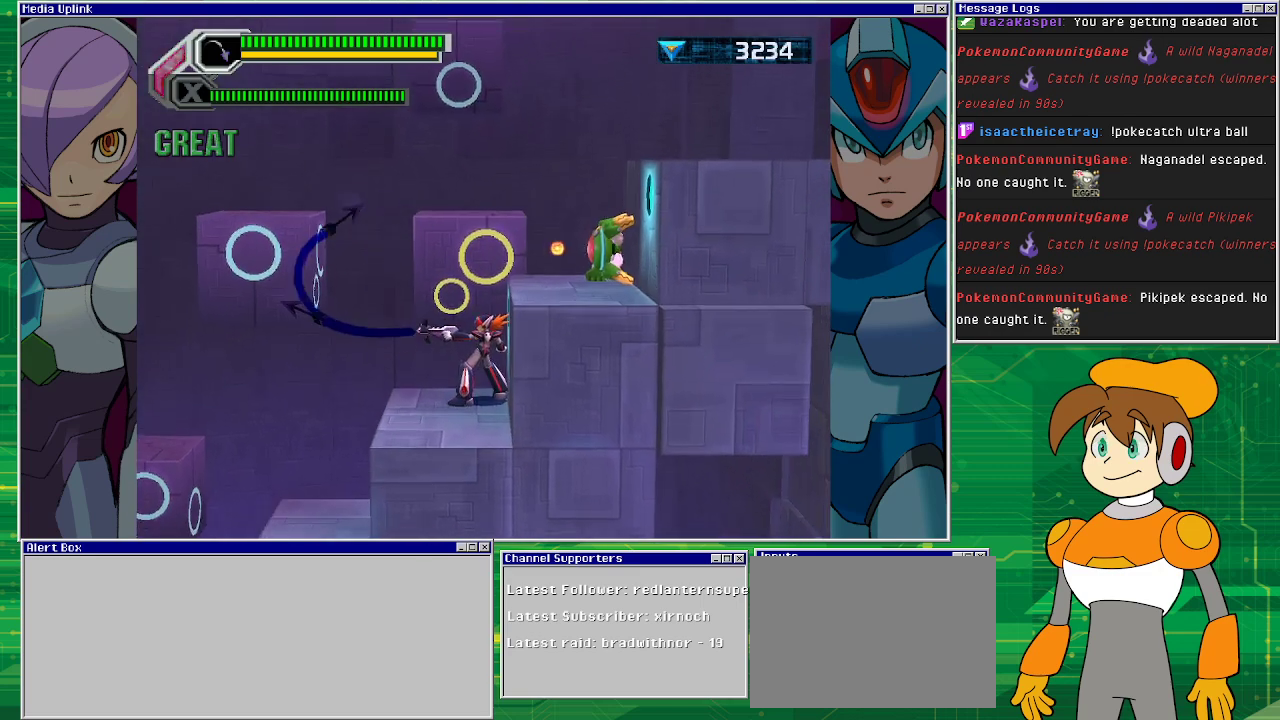
{"buttons": [], "left_stick": "center", "events": [[33, "SQUARE", "down"], [67, "SQUARE", "up"], [167, "SQUARE", "down"], [200, "SQUARE", "up"], [300, "SQUARE", "down"], [333, "SQUARE", "up"], [400, "SQUARE", "down"], [500, "SQUARE", "up"]]}
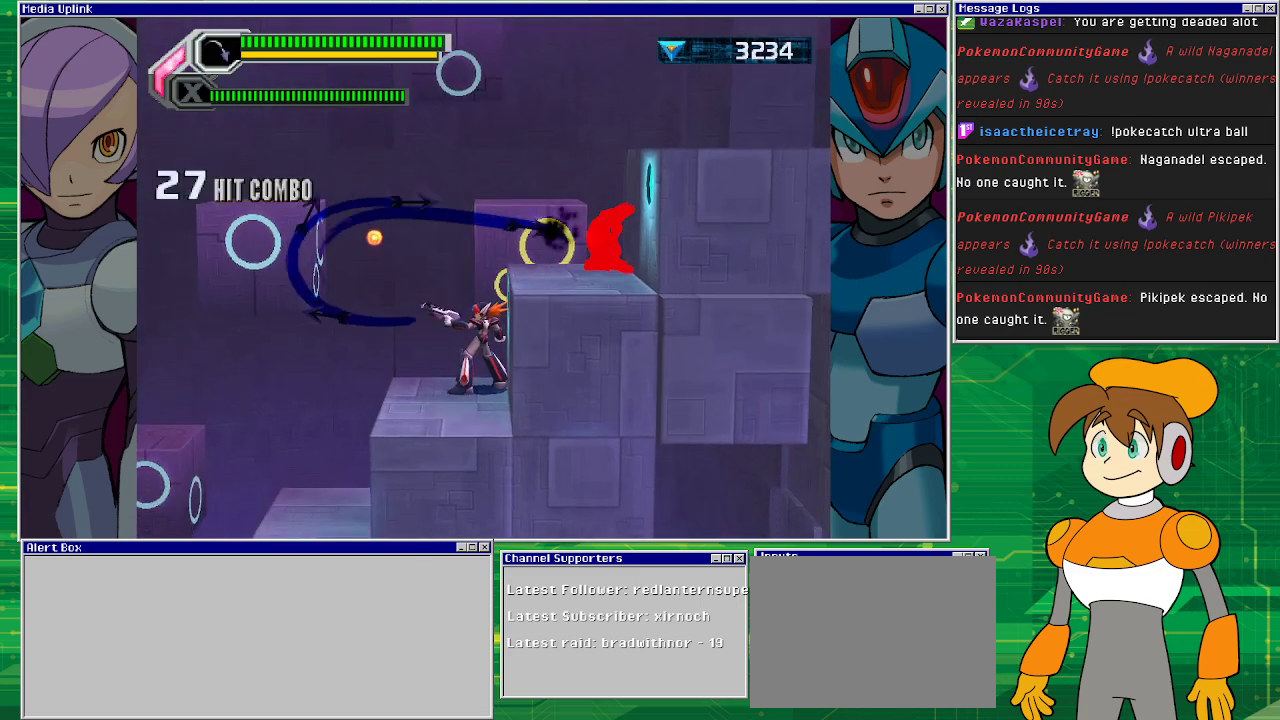
{"buttons": [], "left_stick": "center", "events": [[367, "SQUARE", "down"], [467, "SQUARE", "up"]]}
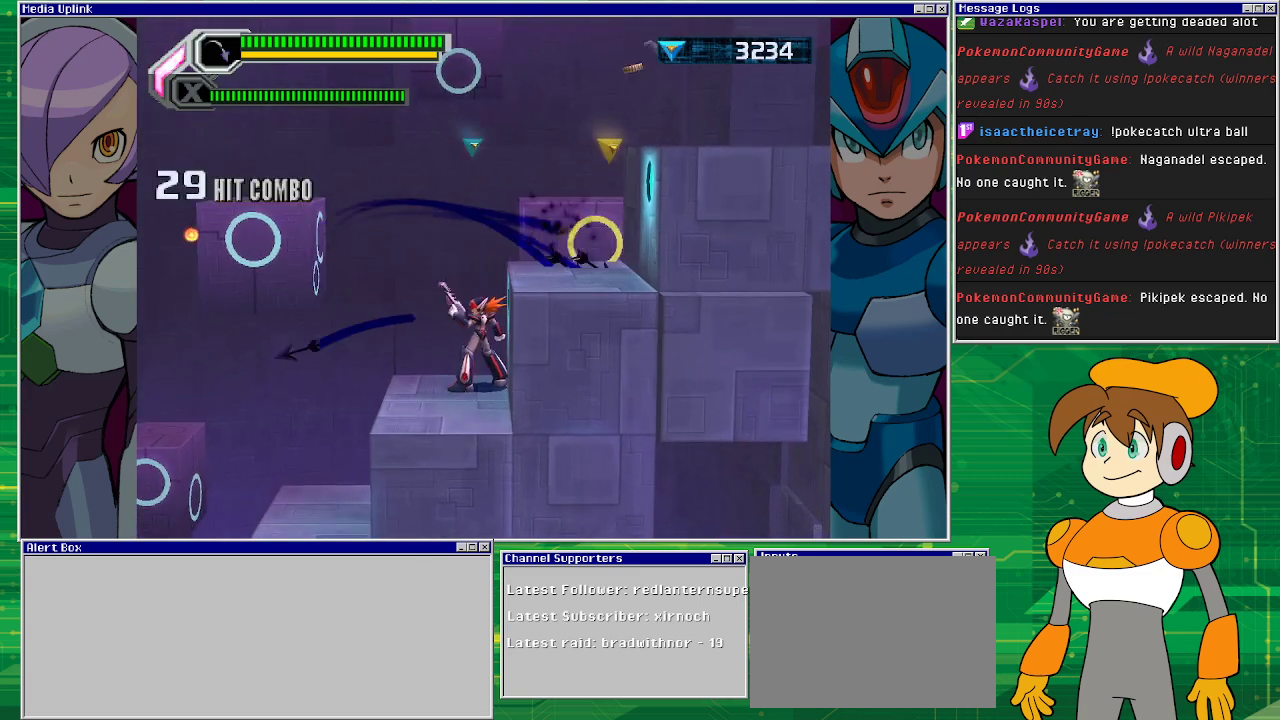
{"buttons": ["CROSS", "DPAD_RIGHT"], "left_stick": "center", "events": [[367, "CROSS", "down"], [500, "DPAD_RIGHT", "down"]]}
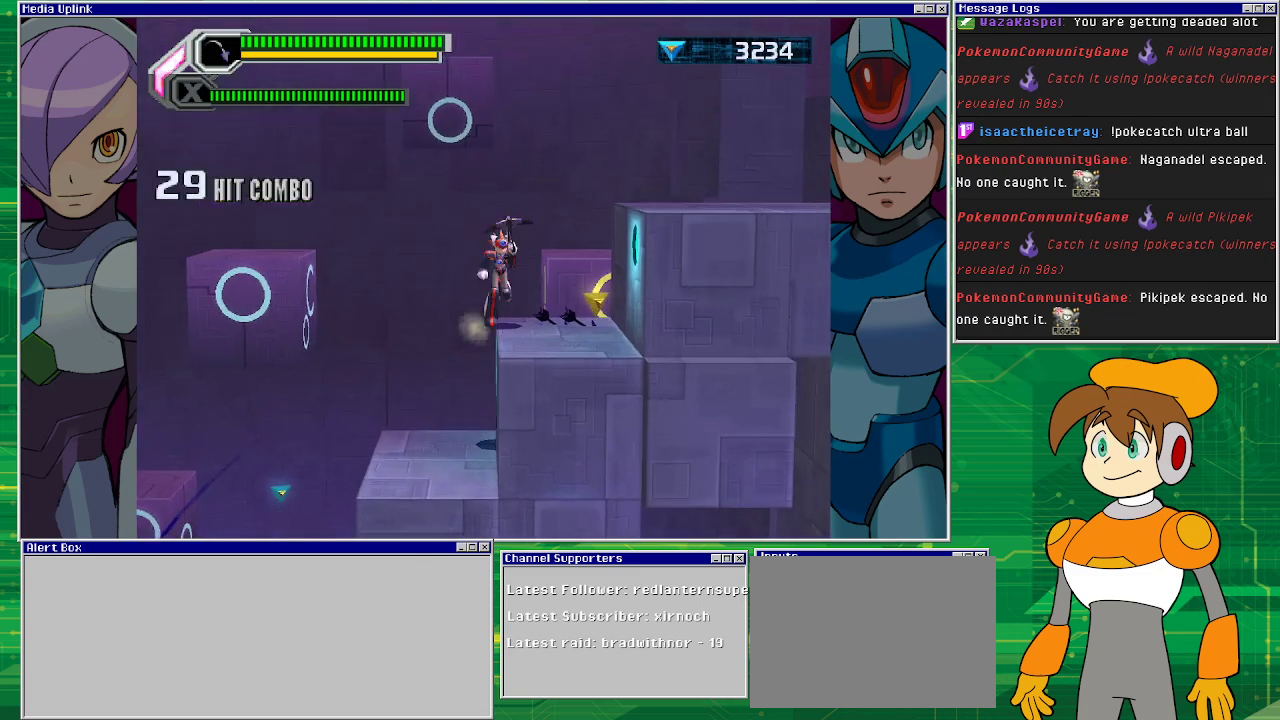
{"buttons": ["DPAD_LEFT"], "left_stick": "center", "events": [[133, "CROSS", "up"], [300, "DPAD_RIGHT", "up"], [400, "DPAD_LEFT", "down"]]}
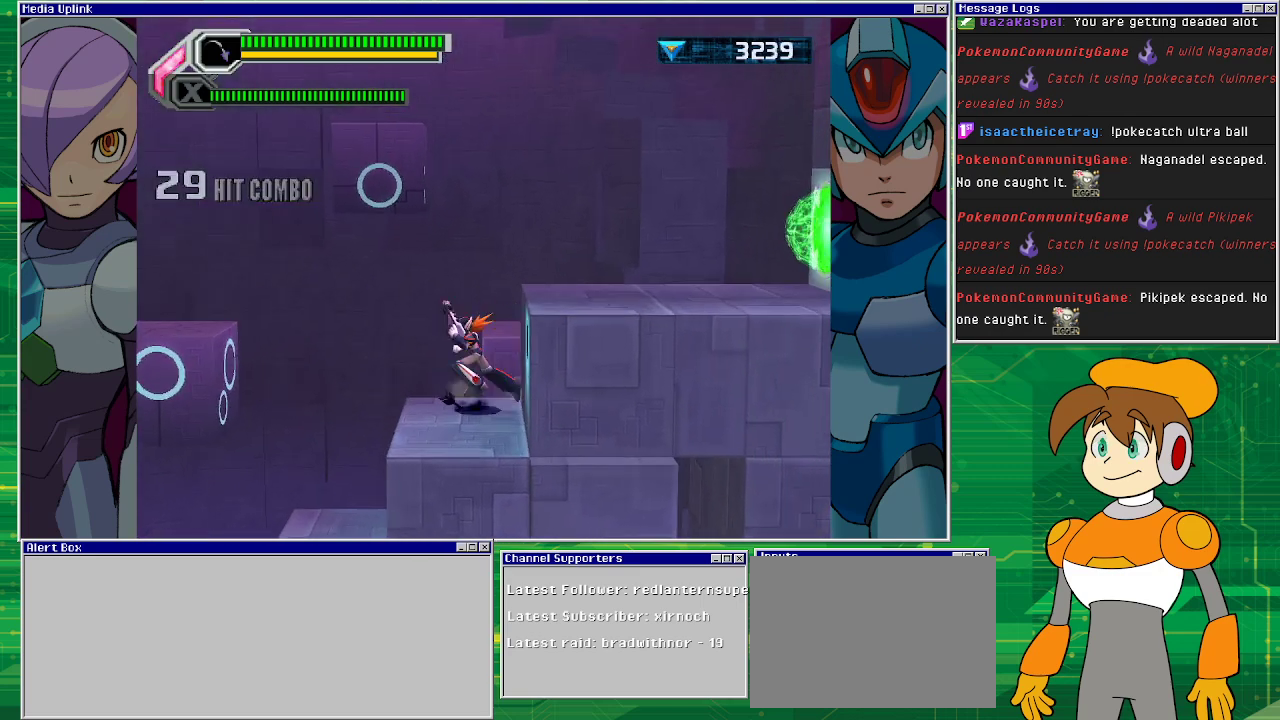
{"buttons": ["DPAD_LEFT"], "left_stick": "center", "events": []}
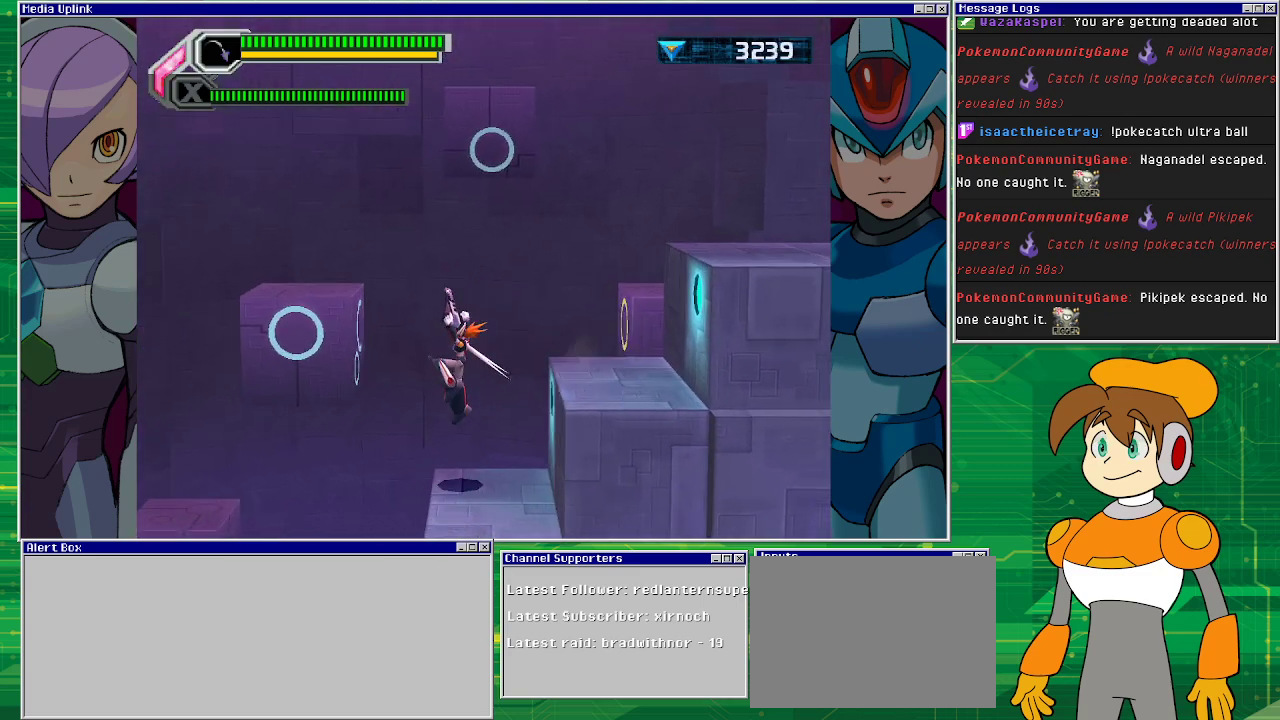
{"buttons": ["DPAD_LEFT"], "left_stick": "center", "events": []}
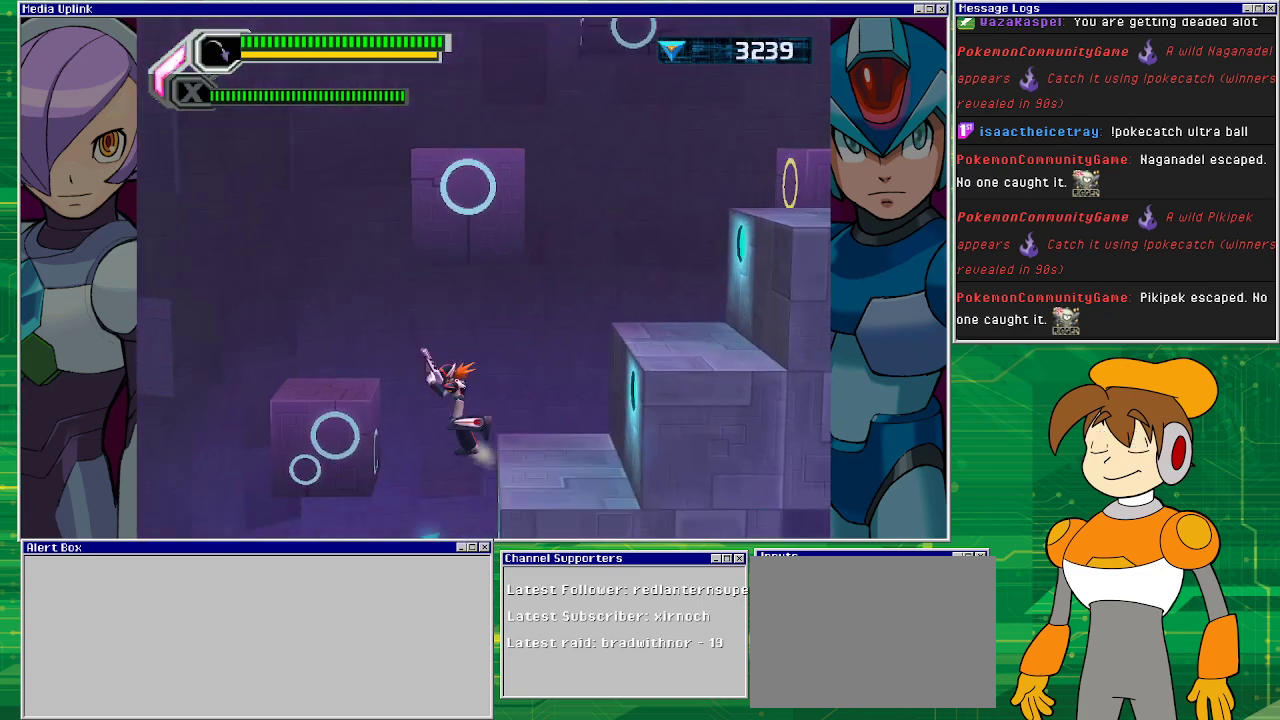
{"buttons": [], "left_stick": "center", "events": [[500, "DPAD_LEFT", "up"]]}
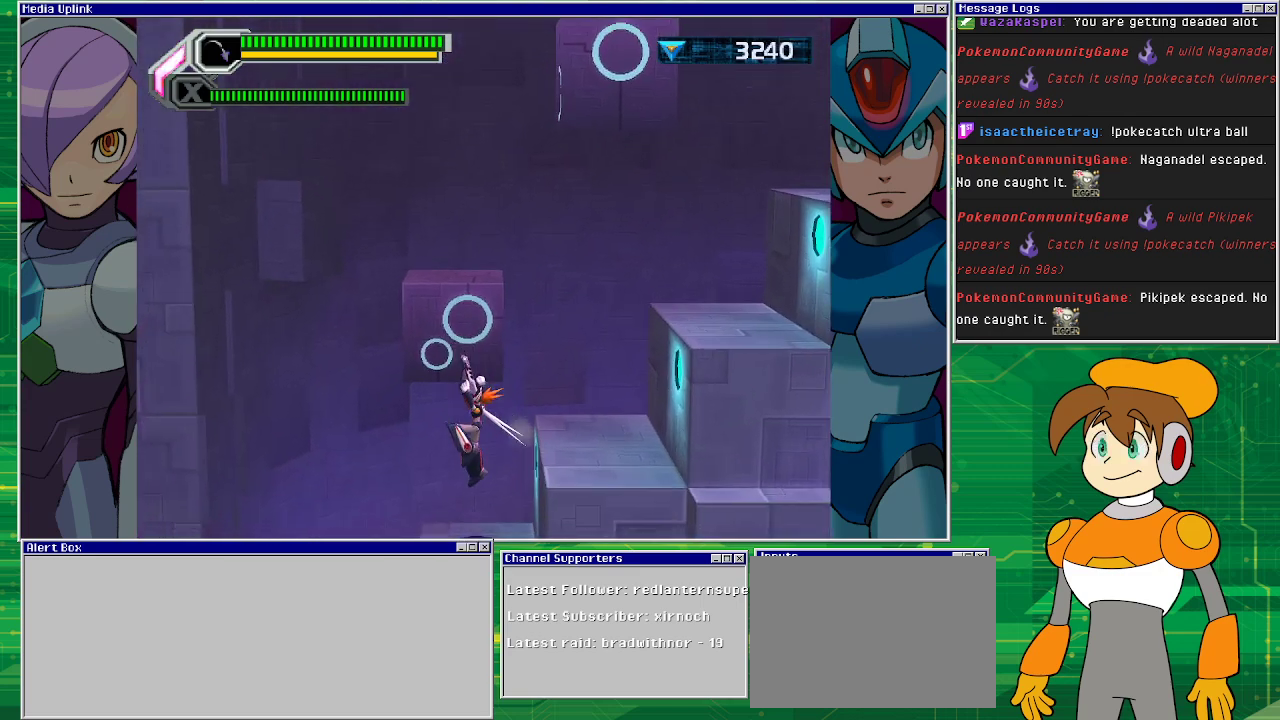
{"buttons": ["CROSS"], "left_stick": "center", "events": [[433, "CROSS", "down"]]}
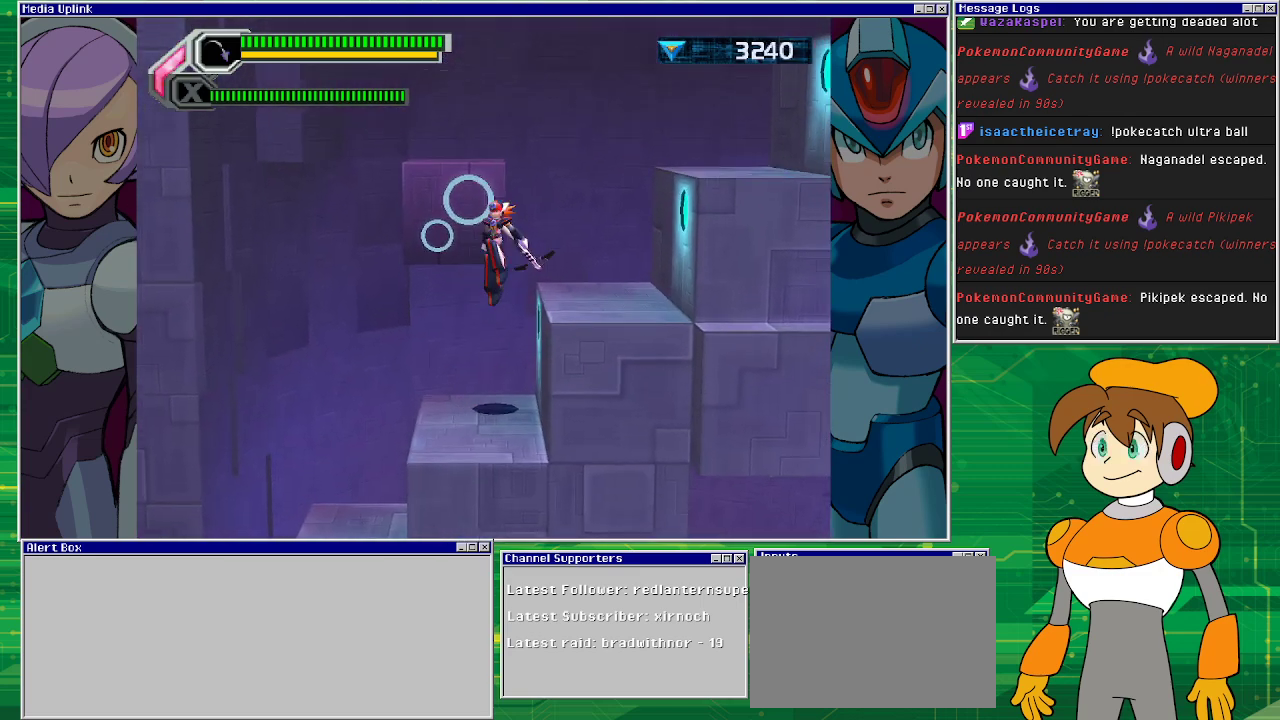
{"buttons": ["CROSS", "DPAD_RIGHT"], "left_stick": "center", "events": [[33, "DPAD_RIGHT", "down"], [200, "CROSS", "up"], [433, "CROSS", "down"]]}
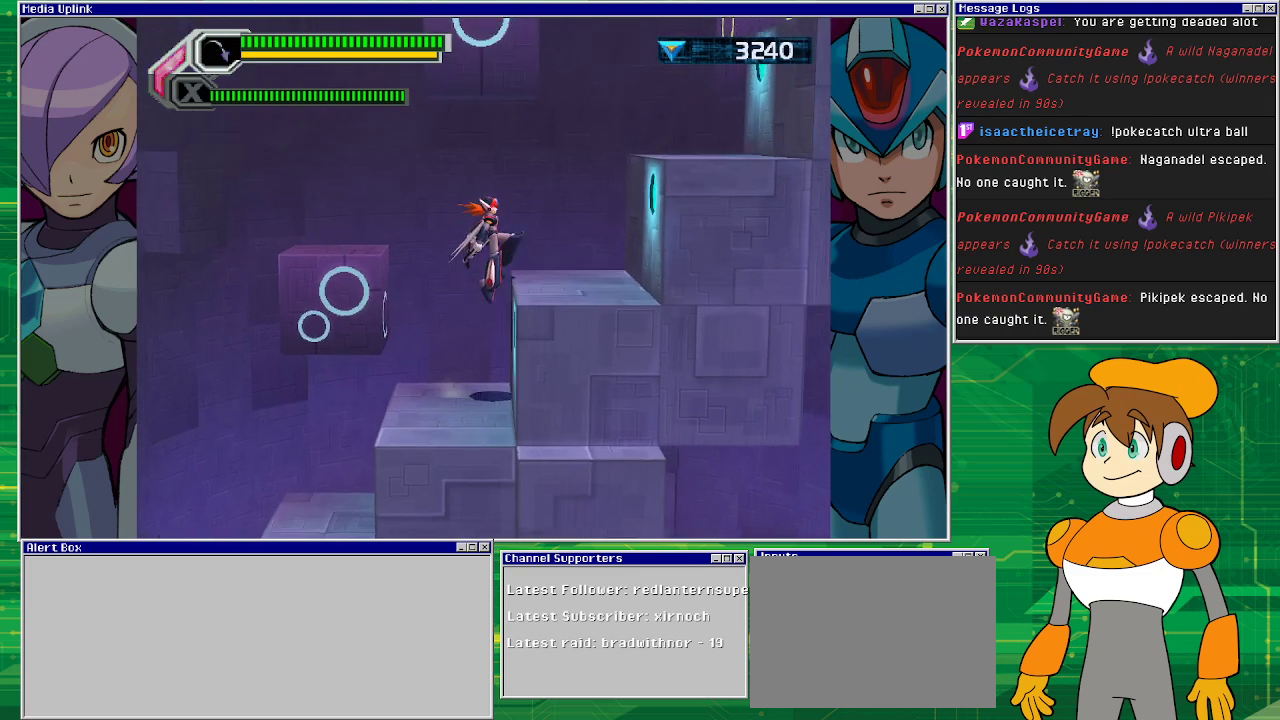
{"buttons": [], "left_stick": "center", "events": [[233, "CROSS", "up"], [300, "DPAD_RIGHT", "up"]]}
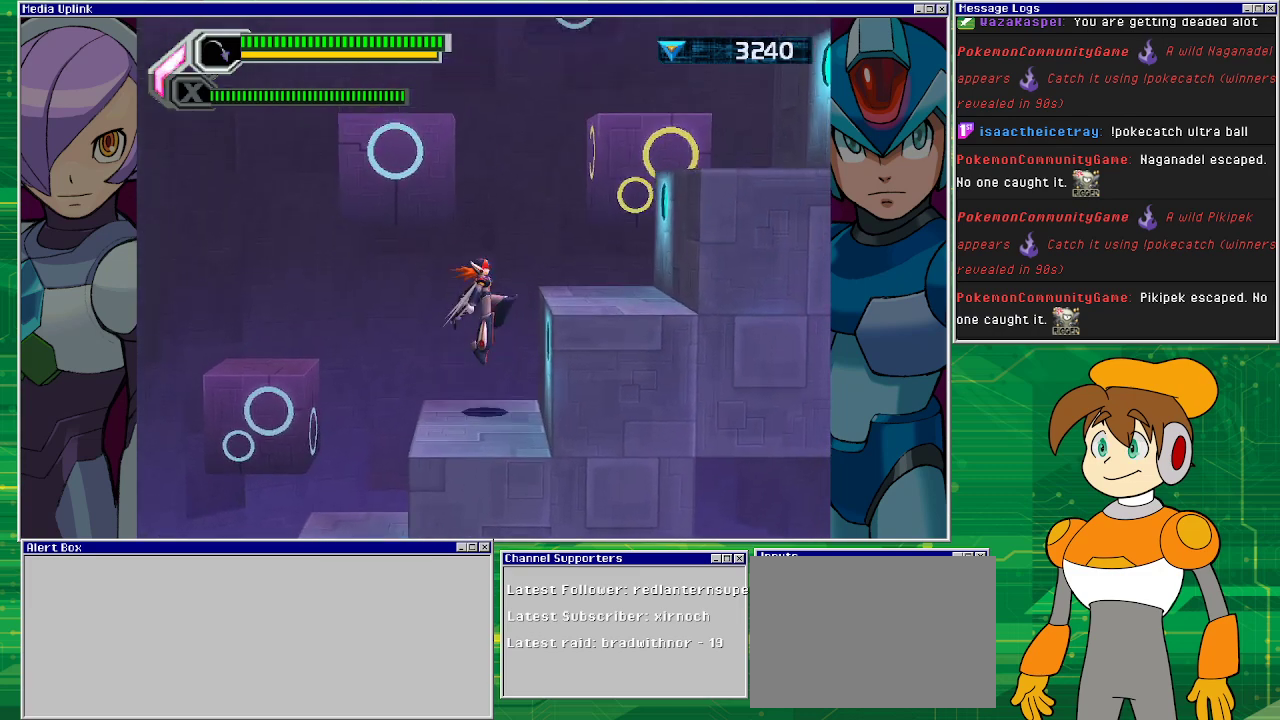
{"buttons": ["CROSS", "DPAD_RIGHT"], "left_stick": "center", "events": [[67, "CROSS", "down"], [67, "DPAD_RIGHT", "down"], [267, "CROSS", "up"], [333, "DPAD_RIGHT", "up"], [467, "CROSS", "down"], [500, "DPAD_RIGHT", "down"]]}
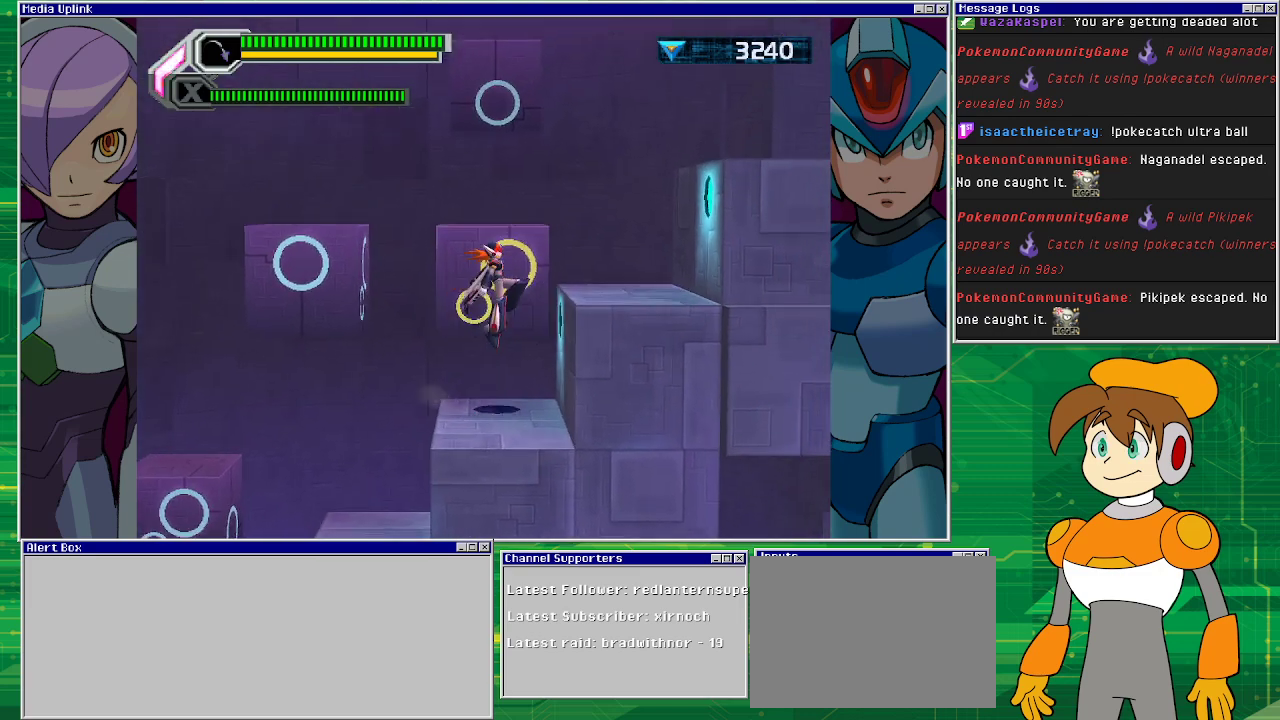
{"buttons": ["CROSS", "DPAD_RIGHT"], "left_stick": "center", "events": [[200, "CROSS", "up"], [400, "CROSS", "down"]]}
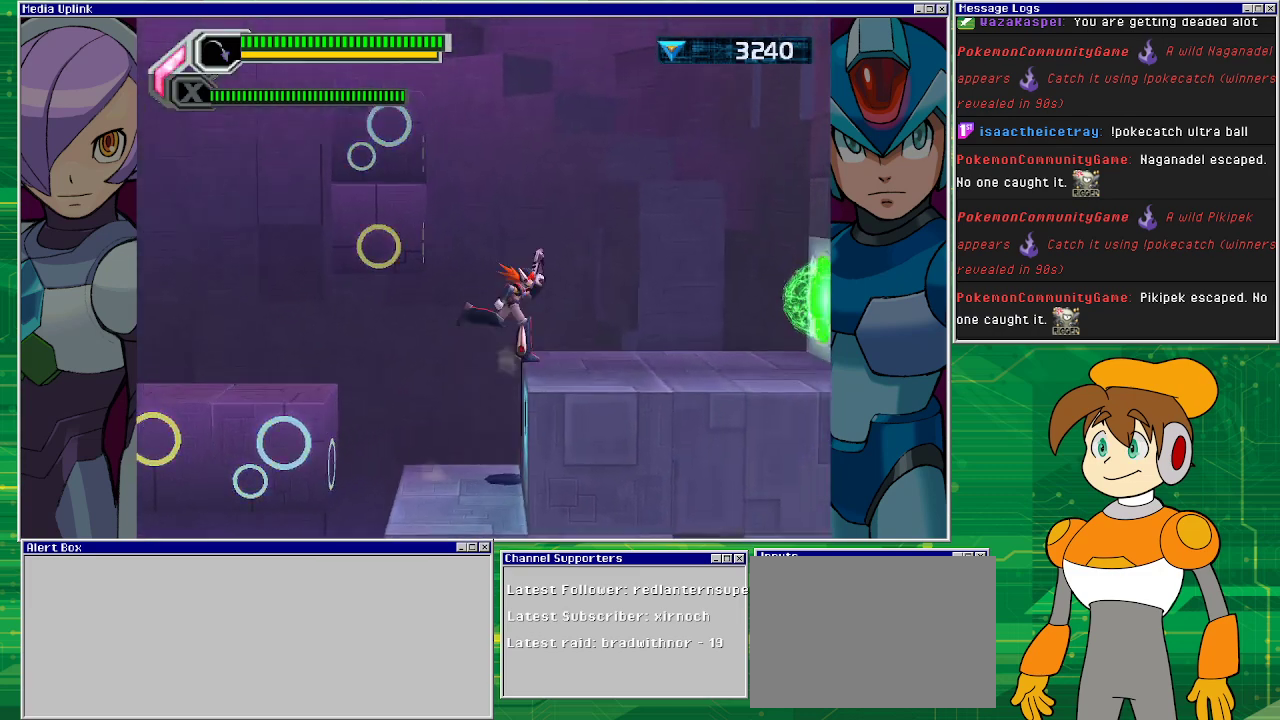
{"buttons": ["CROSS", "DPAD_RIGHT"], "left_stick": "center", "events": [[267, "CROSS", "up"], [500, "CROSS", "down"]]}
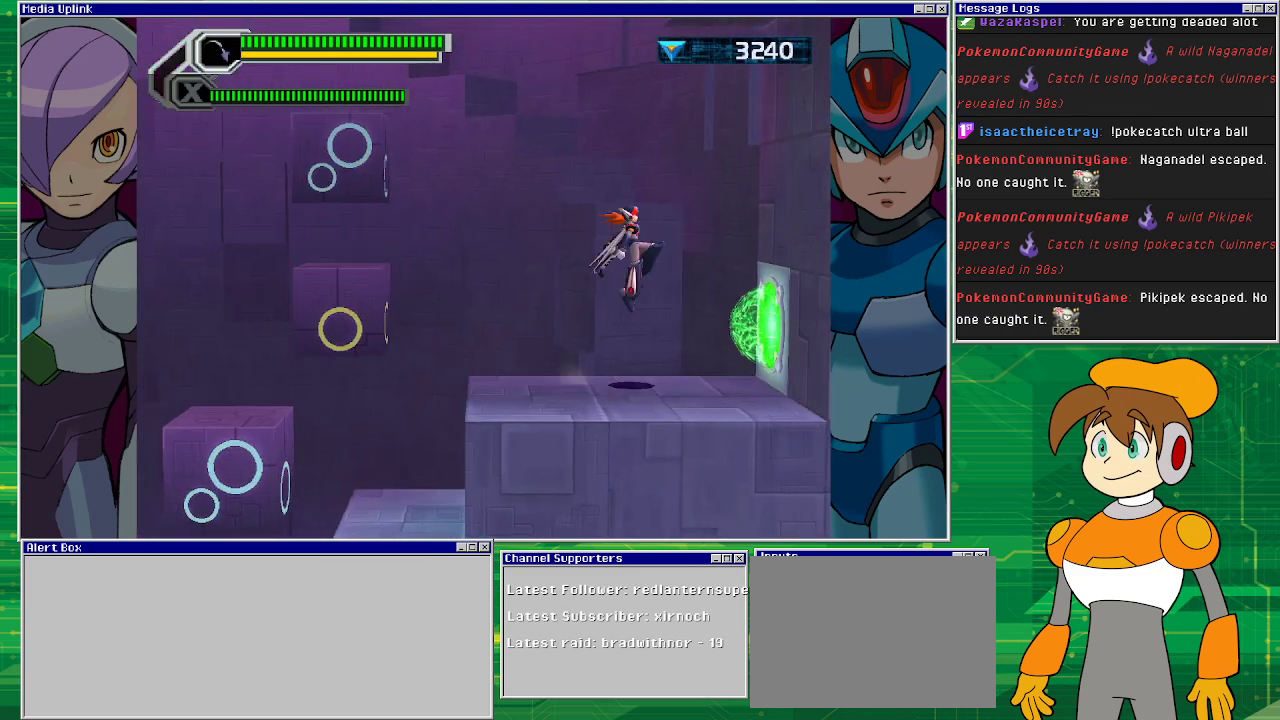
{"buttons": ["DPAD_RIGHT"], "left_stick": "center", "events": [[400, "CROSS", "up"]]}
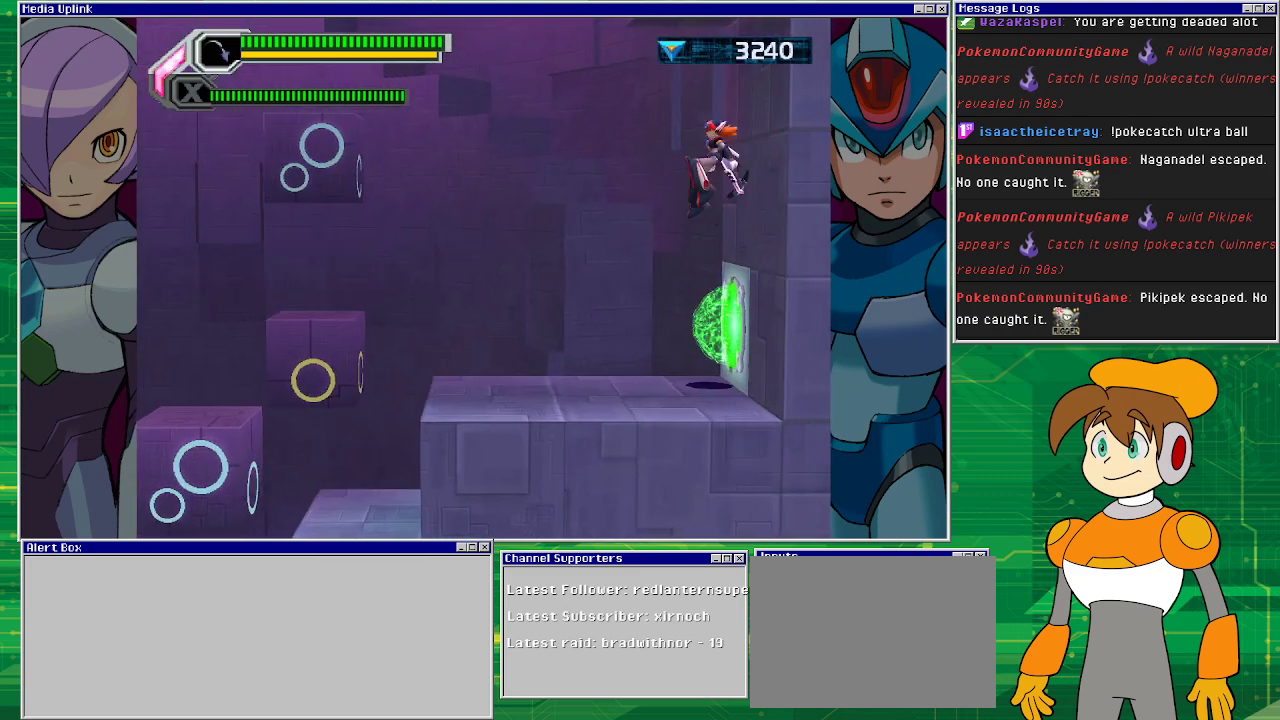
{"buttons": [], "left_stick": "center", "events": [[33, "DPAD_RIGHT", "up"]]}
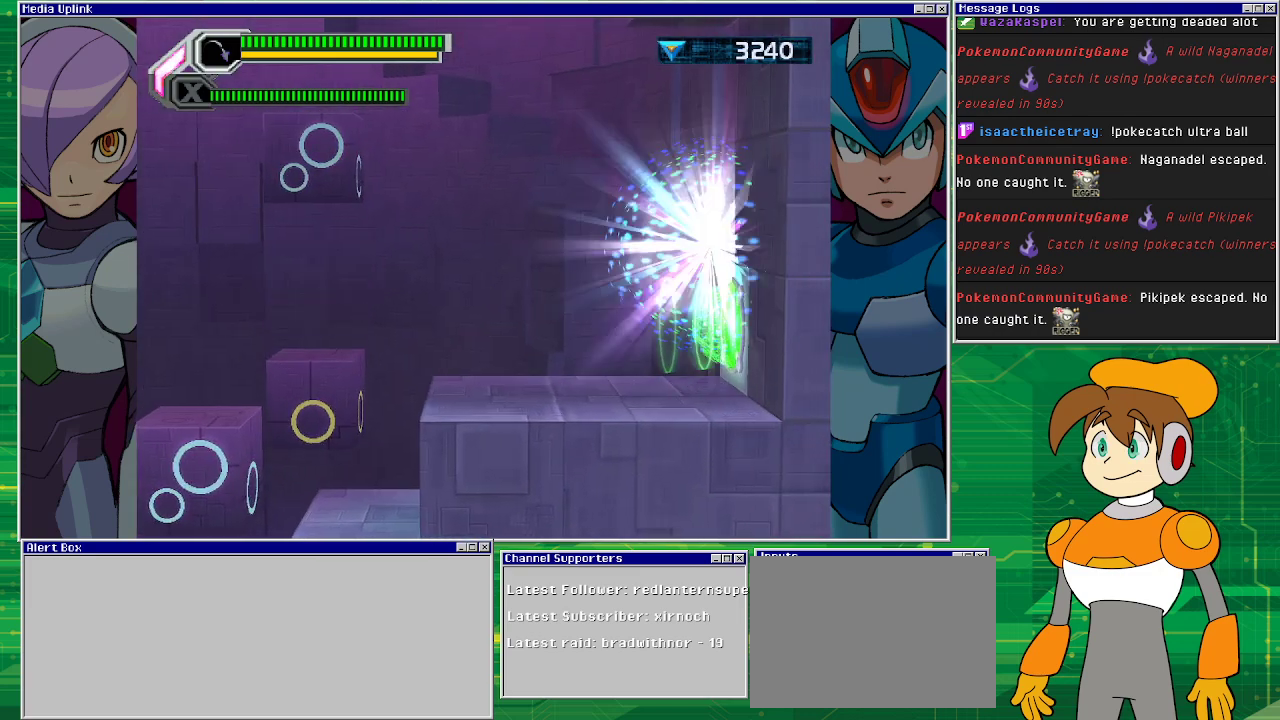
{"buttons": [], "left_stick": "center", "events": []}
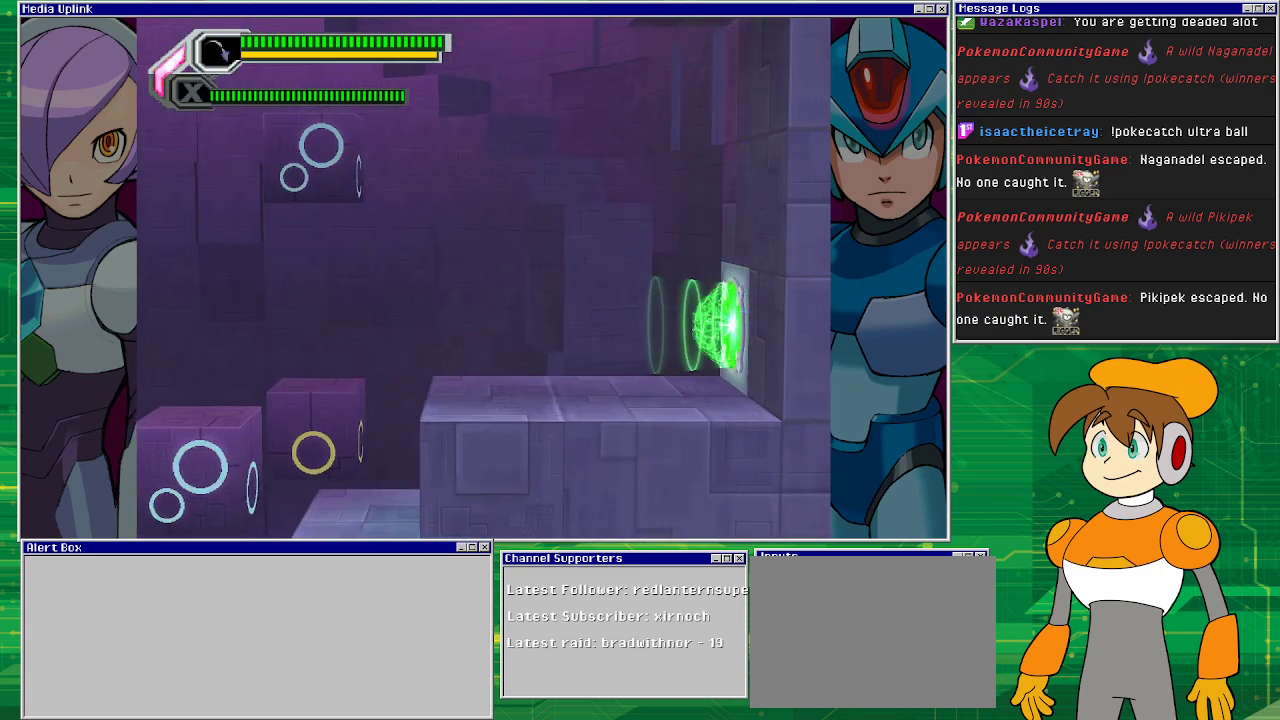
{"buttons": [], "left_stick": "center", "events": []}
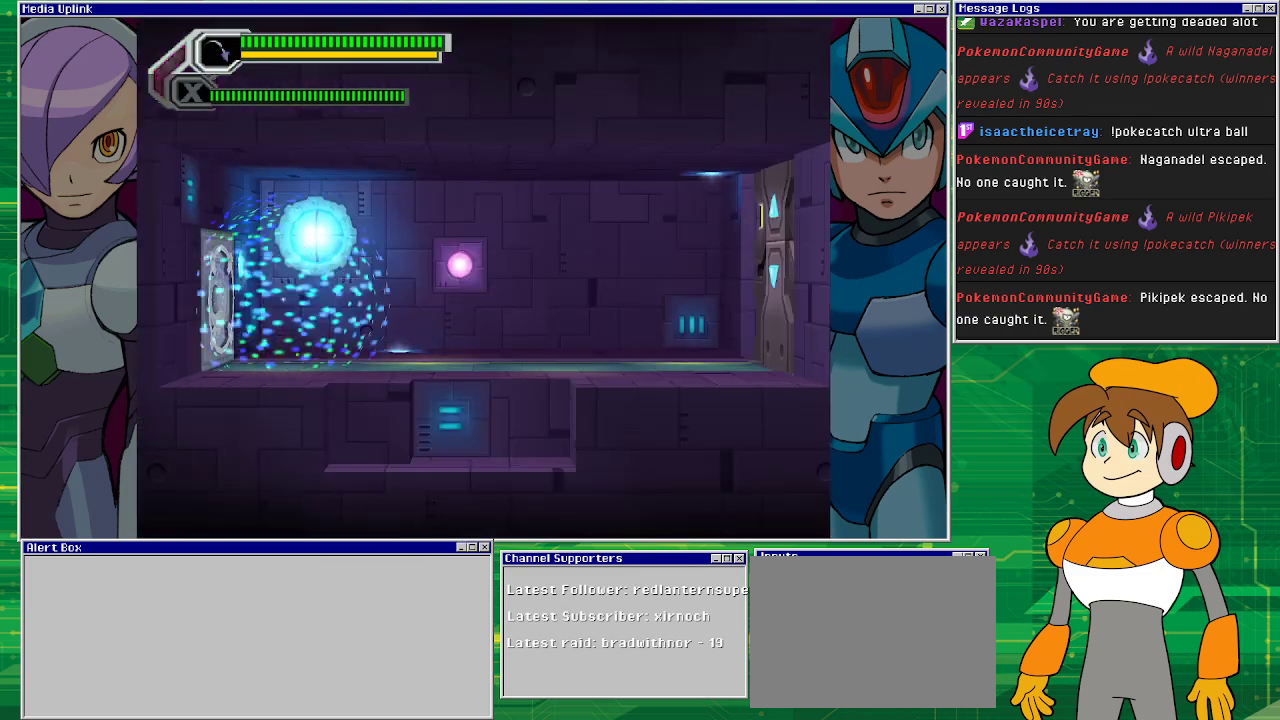
{"buttons": ["DPAD_RIGHT"], "left_stick": "center", "events": [[200, "DPAD_RIGHT", "down"]]}
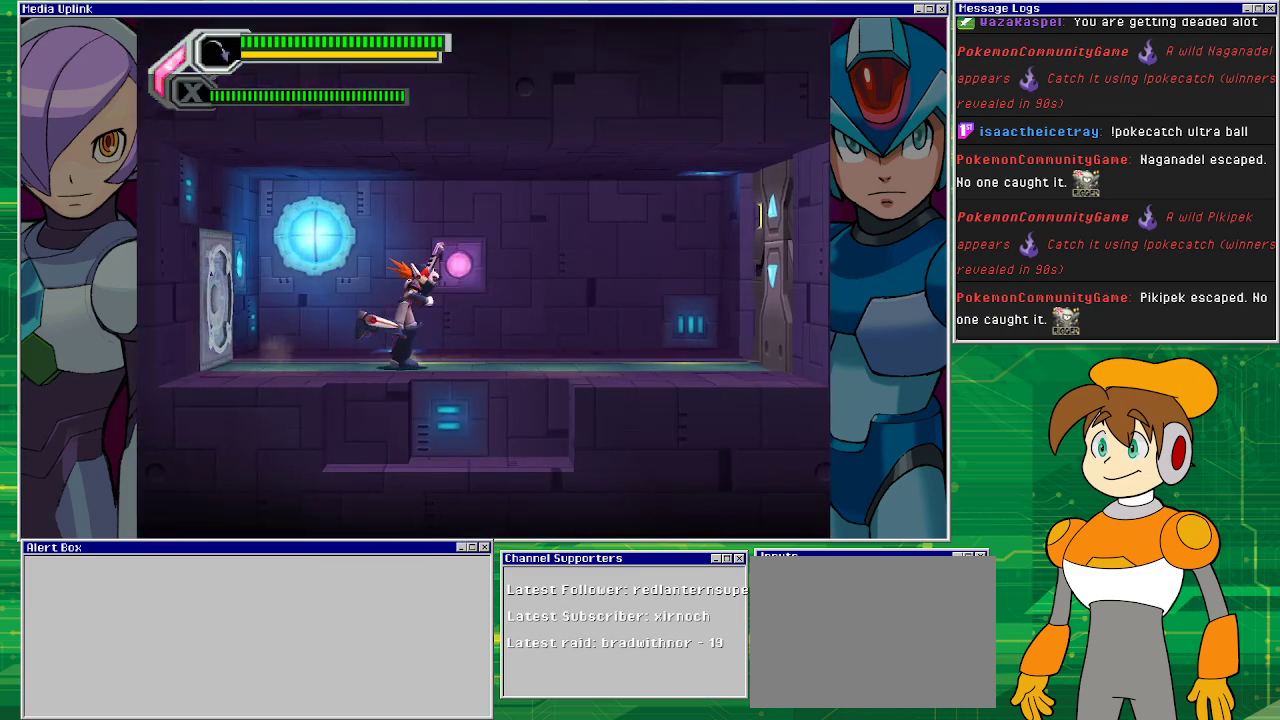
{"buttons": ["DPAD_RIGHT"], "left_stick": "center", "events": []}
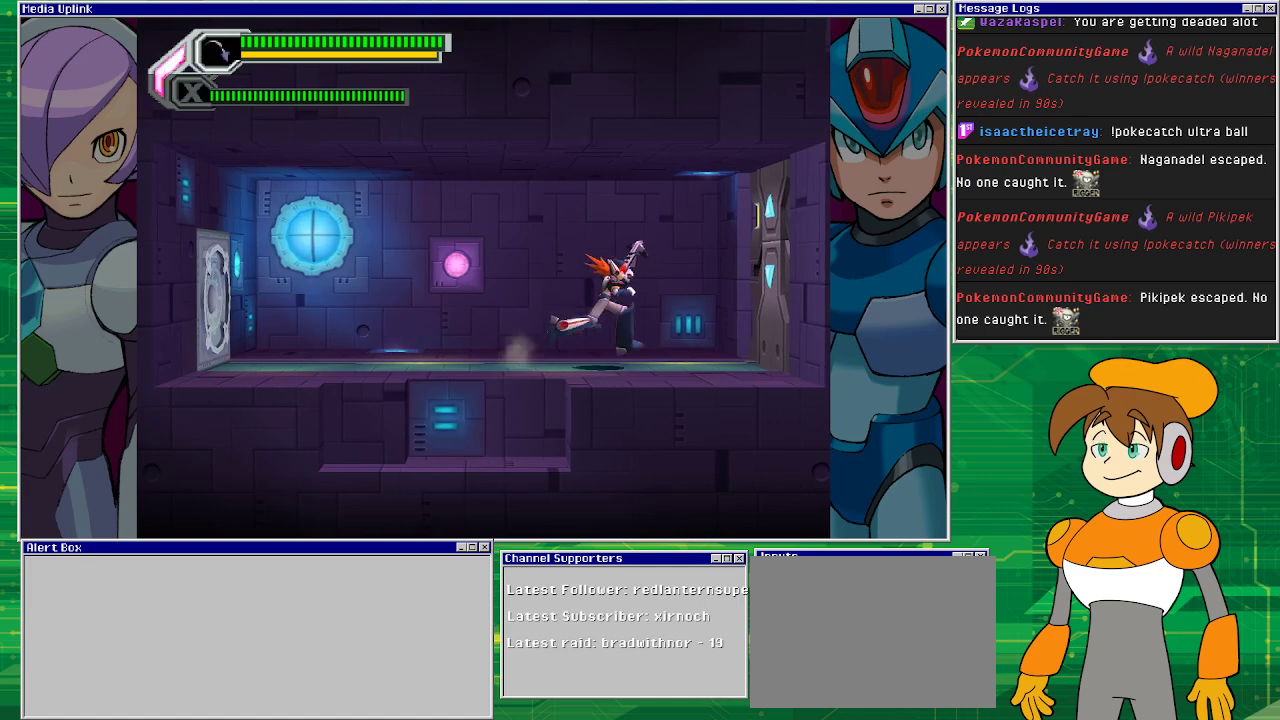
{"buttons": ["DPAD_RIGHT"], "left_stick": "center", "events": []}